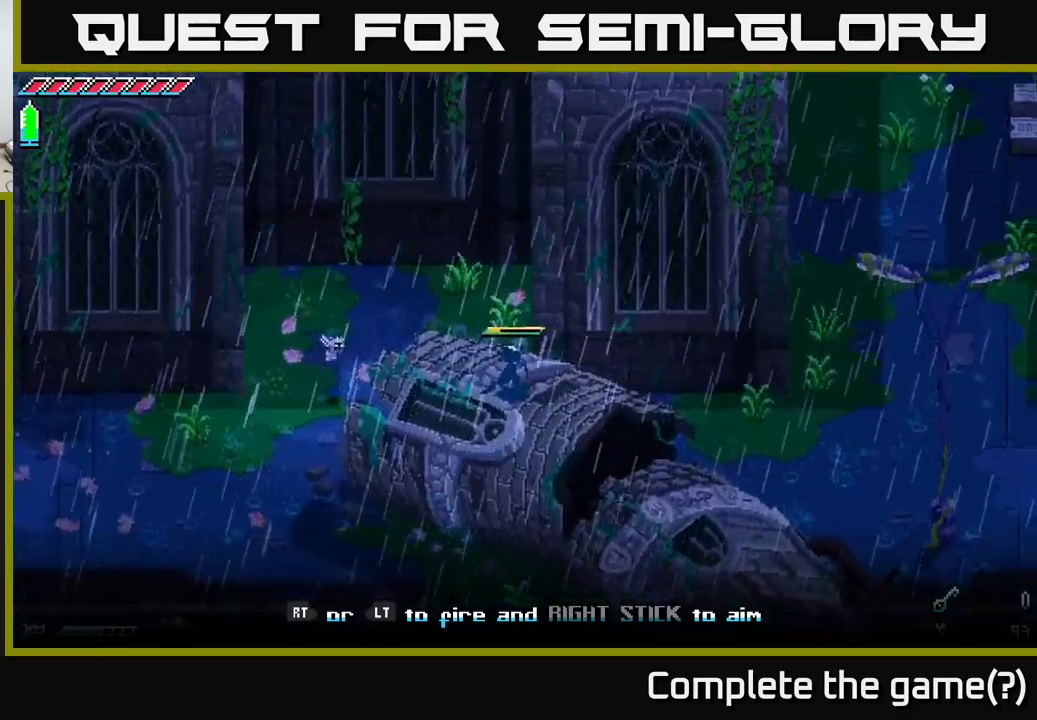
Gameplay with a controller (Xbox layout); each line is a JSON object with the inputs held at the frame after it. "events" lists button and stick changes between this image and that frame as [ms after this image, input, new state], when the widget could be followed in between.
{"buttons": [], "left_stick": "down", "right_stick": "center", "events": [[234, "X", "up"], [334, "left_stick", "down"]]}
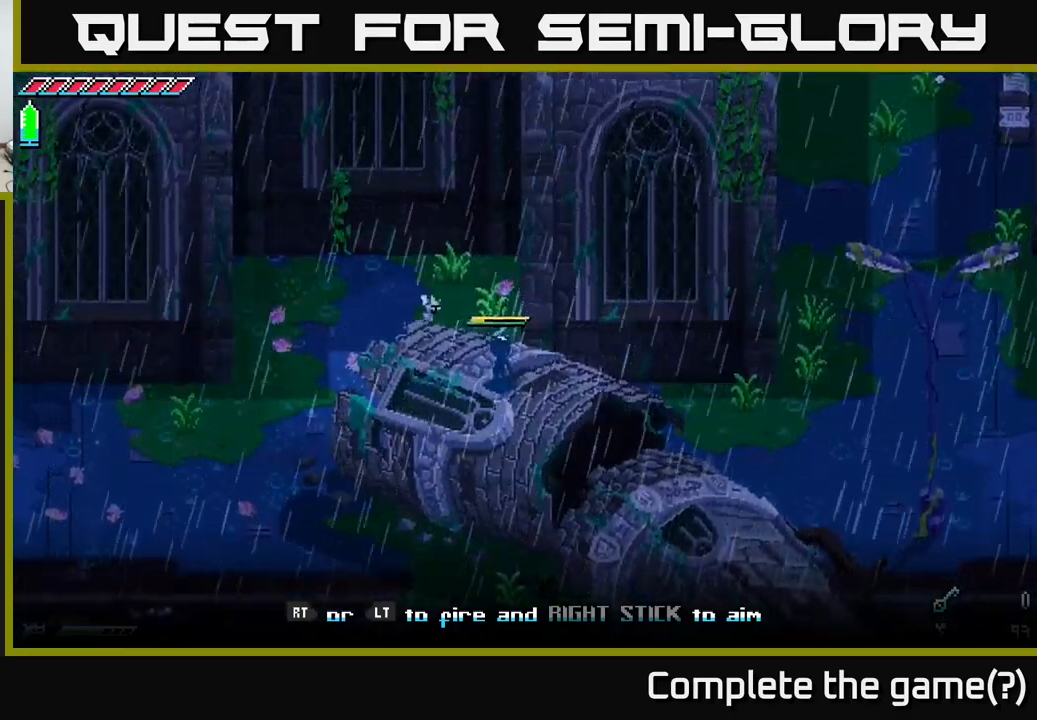
{"buttons": [], "left_stick": "left", "right_stick": "center", "events": [[234, "left_stick", "down-left"], [384, "left_stick", "left"]]}
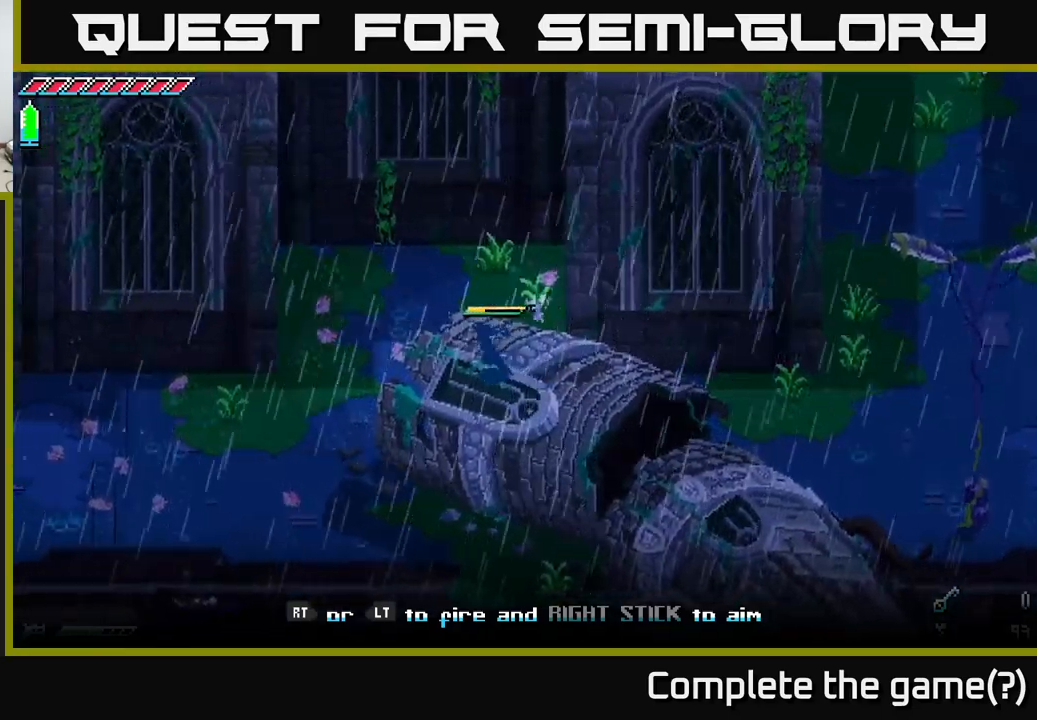
{"buttons": [], "left_stick": "down-left", "right_stick": "center", "events": [[167, "left_stick", "down-left"]]}
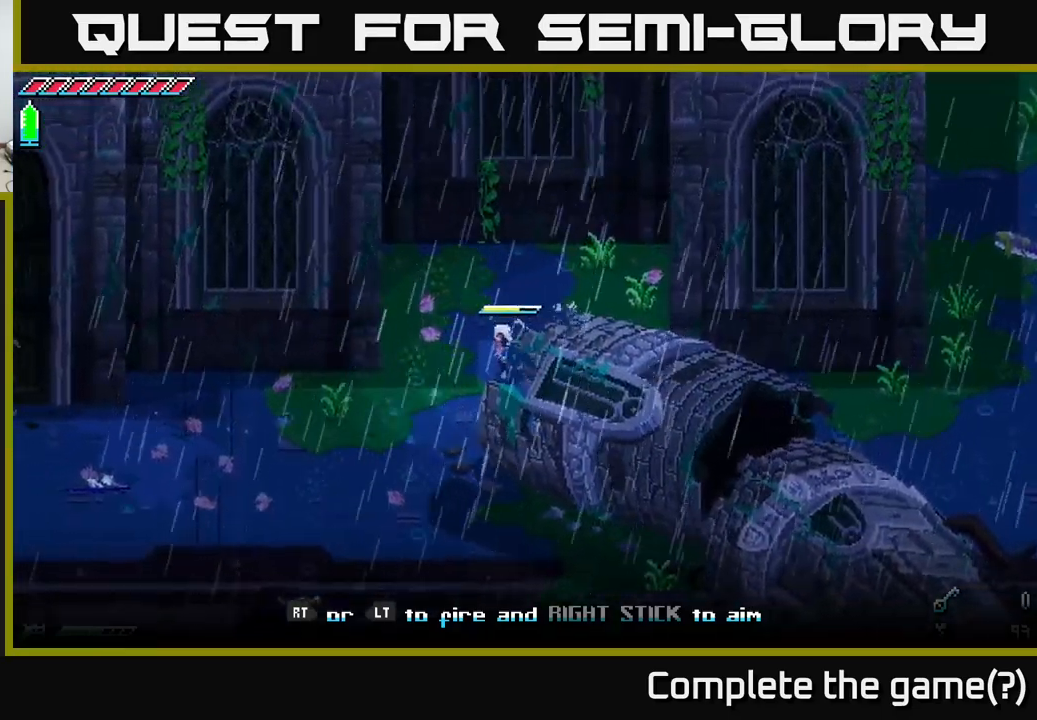
{"buttons": [], "left_stick": "down-left", "right_stick": "left", "events": [[67, "right_stick", "down-left"], [167, "right_stick", "left"]]}
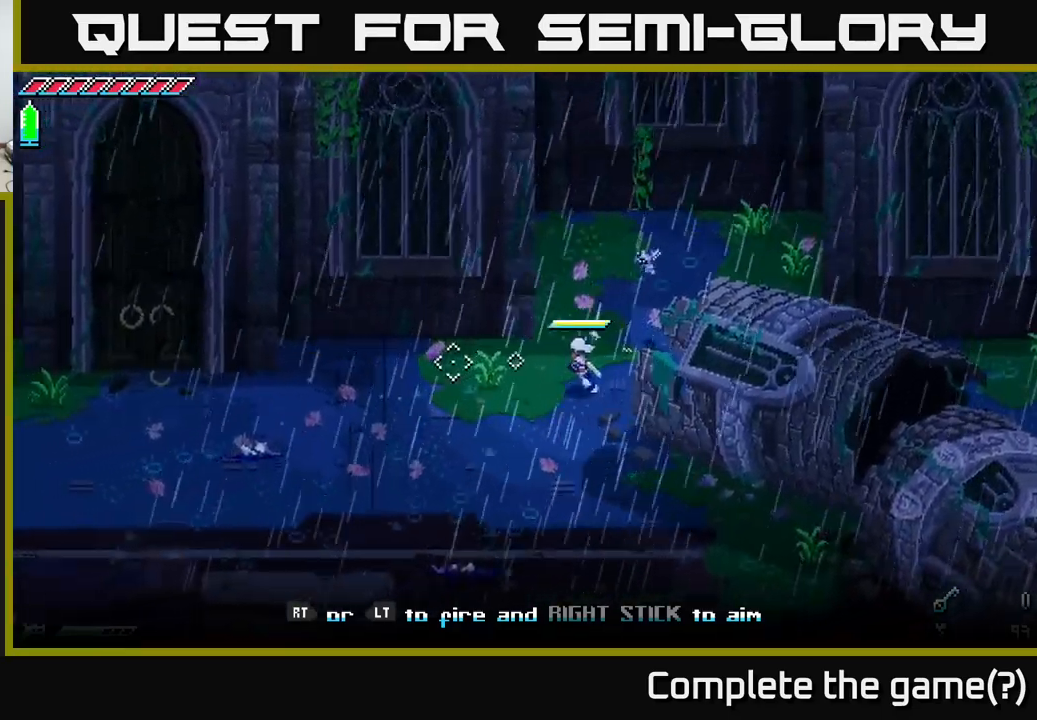
{"buttons": [], "left_stick": "down-left", "right_stick": "up-left", "events": [[467, "right_stick", "up-left"]]}
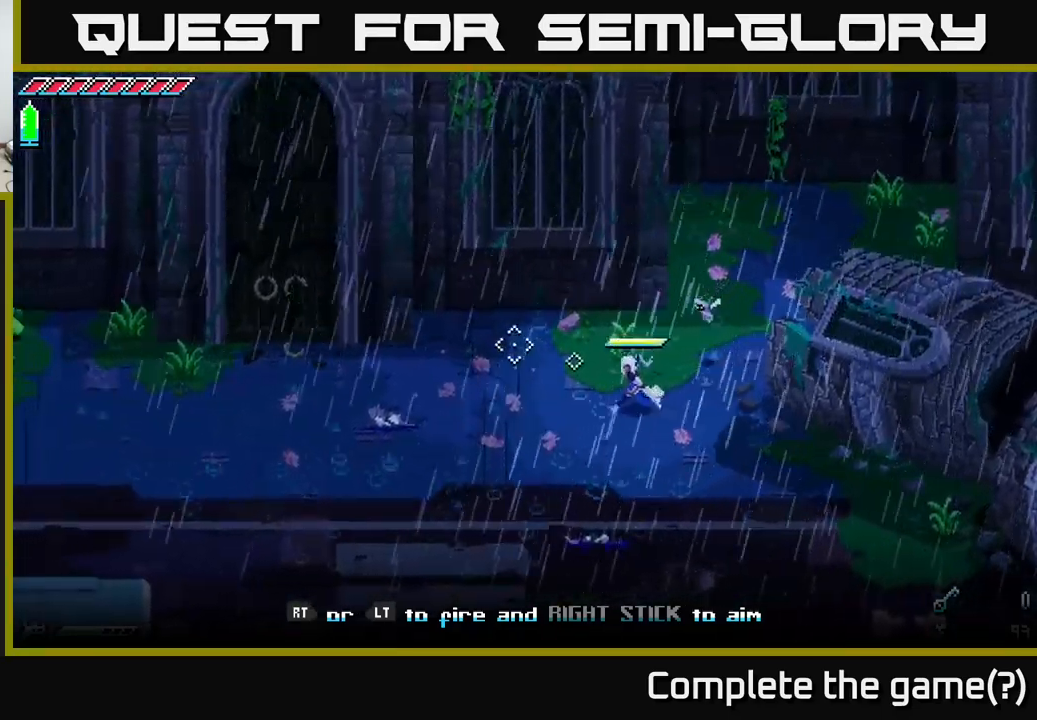
{"buttons": ["X"], "left_stick": "down-right", "right_stick": "center", "events": [[167, "left_stick", "center"], [234, "right_stick", "center"], [284, "left_stick", "down"], [450, "X", "down"], [467, "left_stick", "down-right"]]}
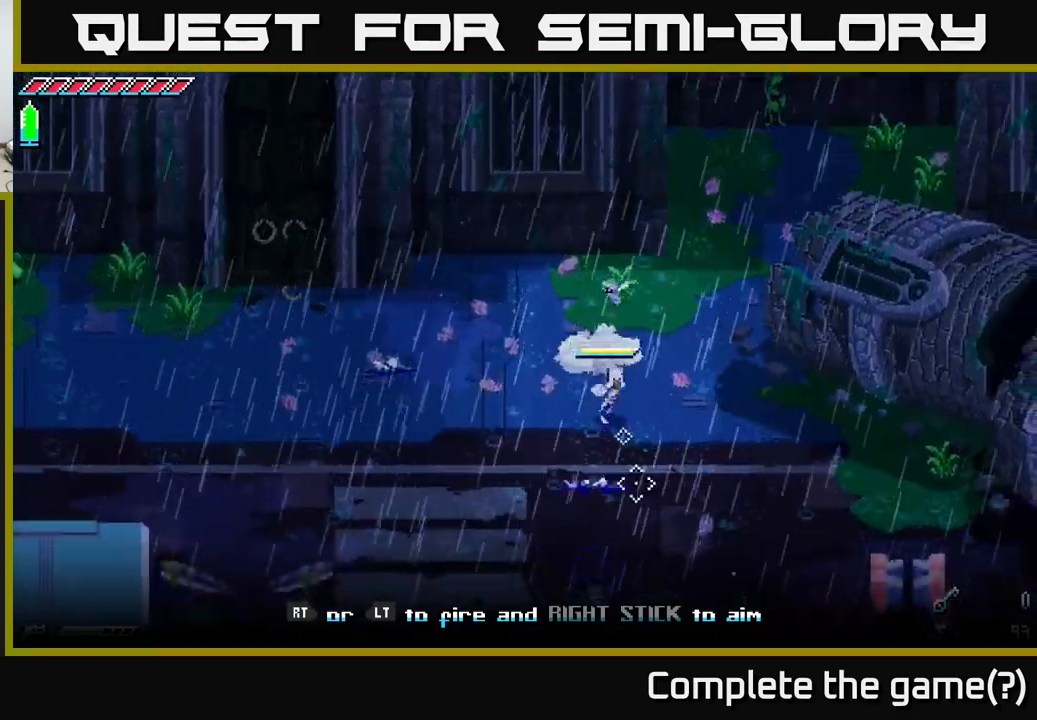
{"buttons": ["X"], "left_stick": "down-right", "right_stick": "center", "events": []}
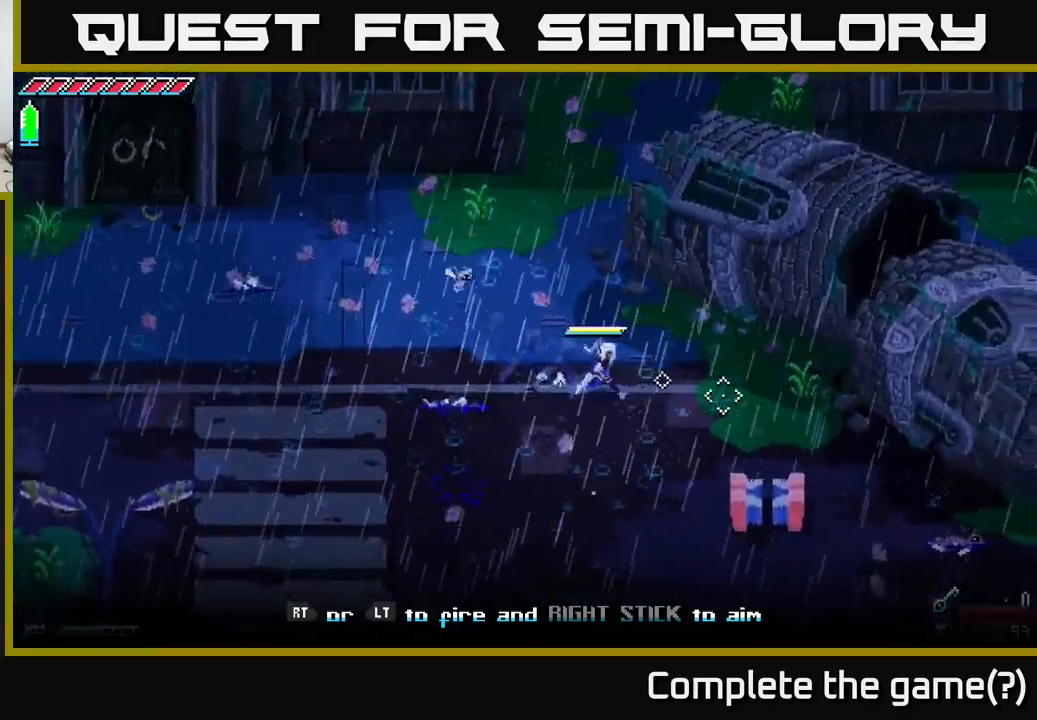
{"buttons": ["X"], "left_stick": "down-right", "right_stick": "center", "events": []}
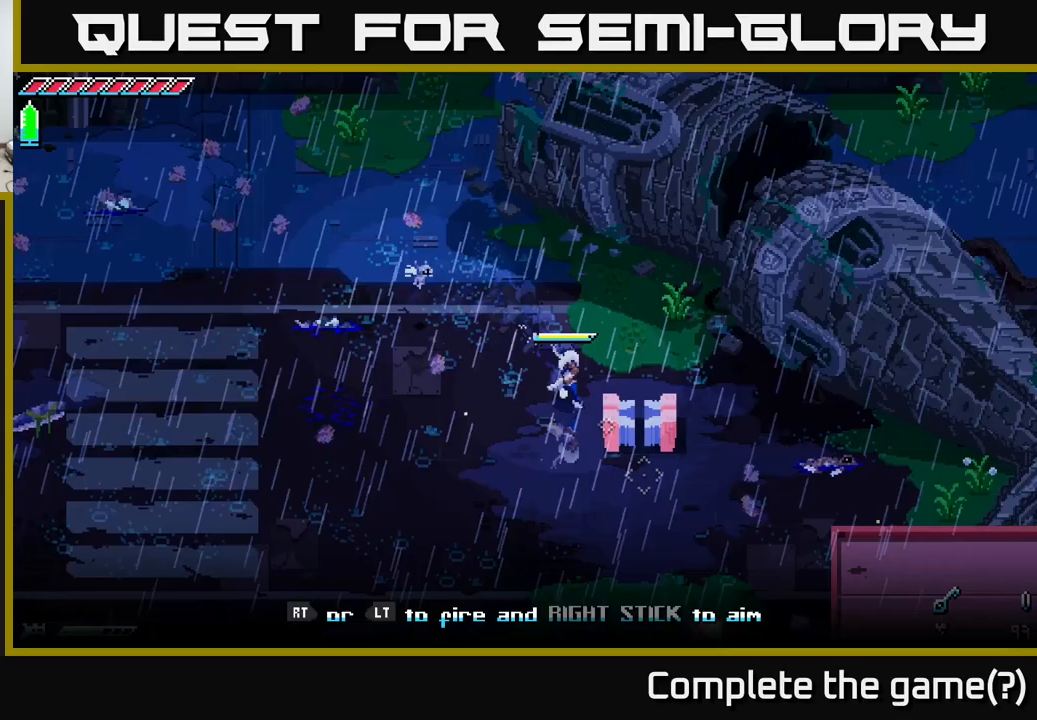
{"buttons": ["X"], "left_stick": "down-right", "right_stick": "center", "events": [[217, "left_stick", "down"], [433, "left_stick", "down-right"]]}
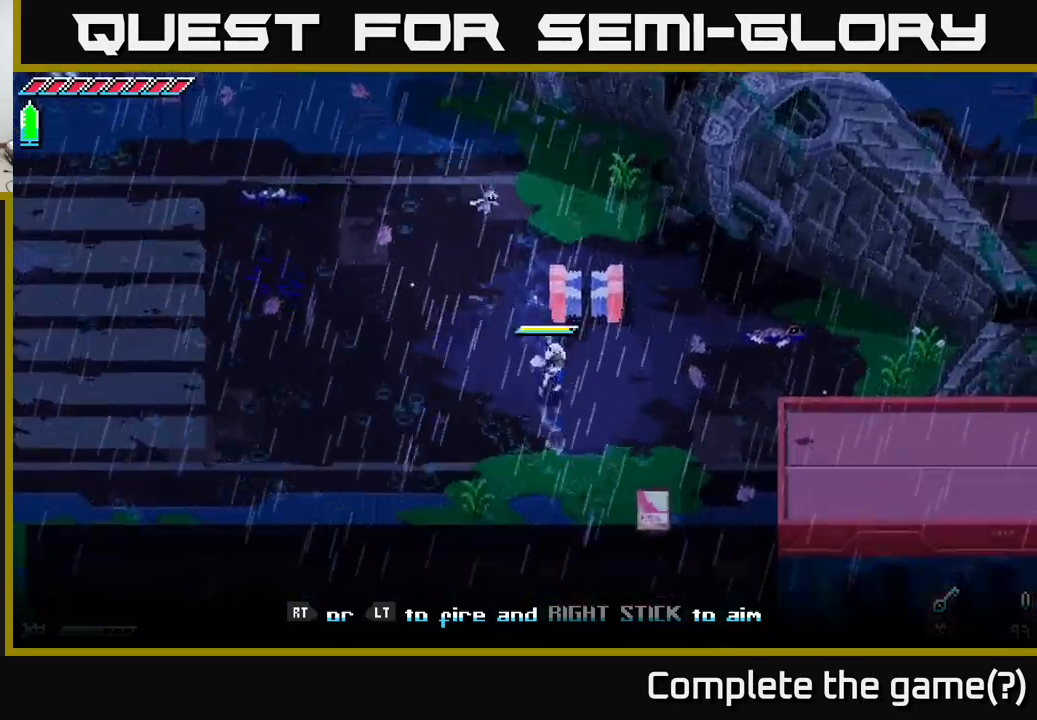
{"buttons": [], "left_stick": "right", "right_stick": "center", "events": [[233, "X", "up"], [267, "left_stick", "right"]]}
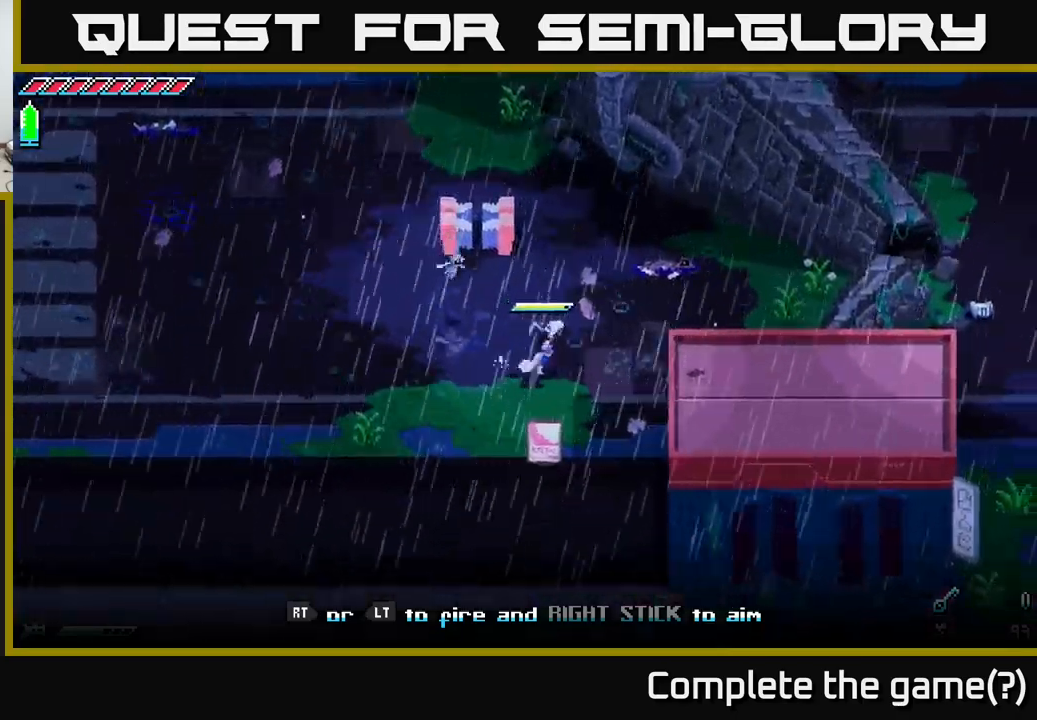
{"buttons": [], "left_stick": "down-right", "right_stick": "down", "events": [[167, "left_stick", "down-right"], [383, "right_stick", "down"]]}
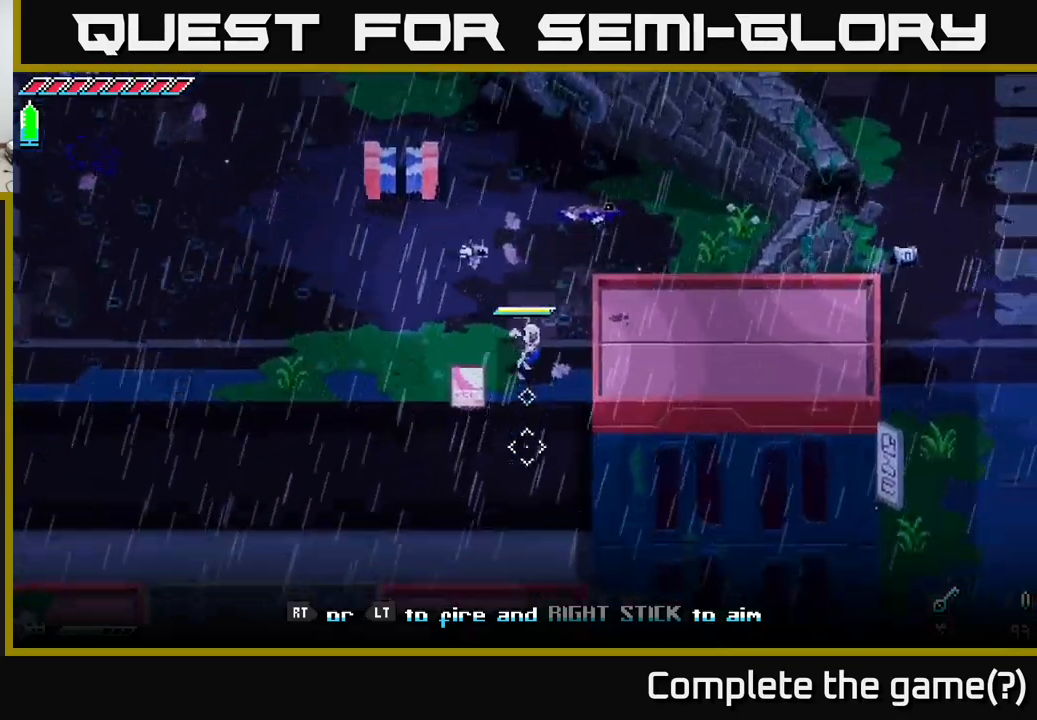
{"buttons": [], "left_stick": "center", "right_stick": "right", "events": [[117, "right_stick", "down-right"], [133, "left_stick", "center"], [450, "right_stick", "right"]]}
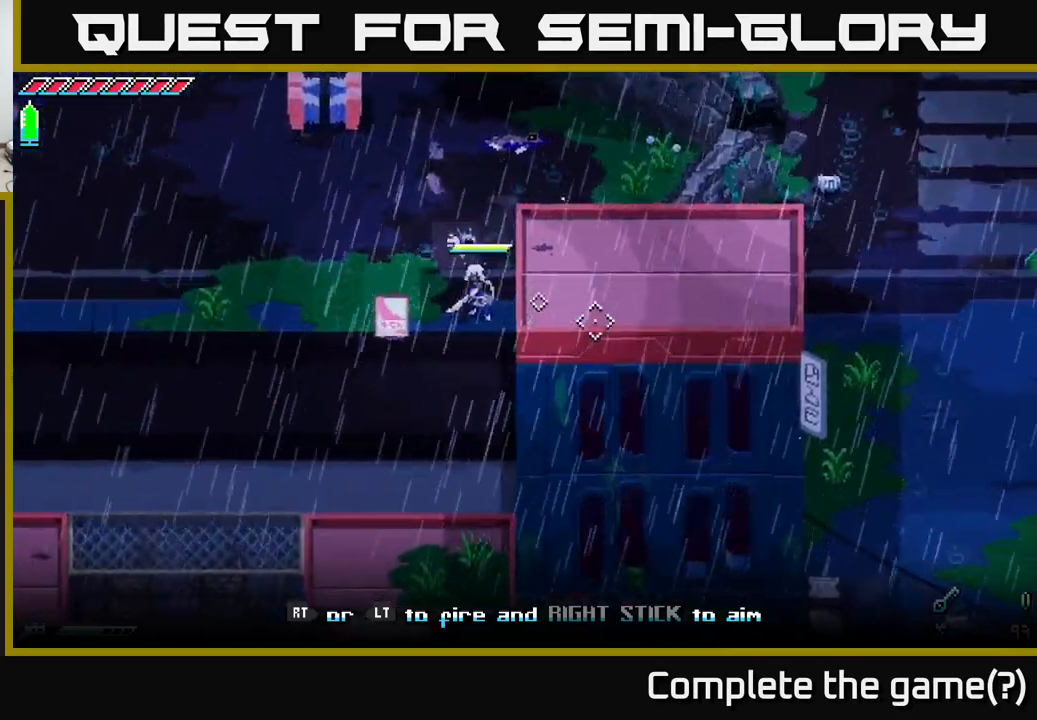
{"buttons": [], "left_stick": "center", "right_stick": "down-right", "events": [[250, "left_stick", "up-right"], [367, "left_stick", "center"], [433, "right_stick", "down-right"]]}
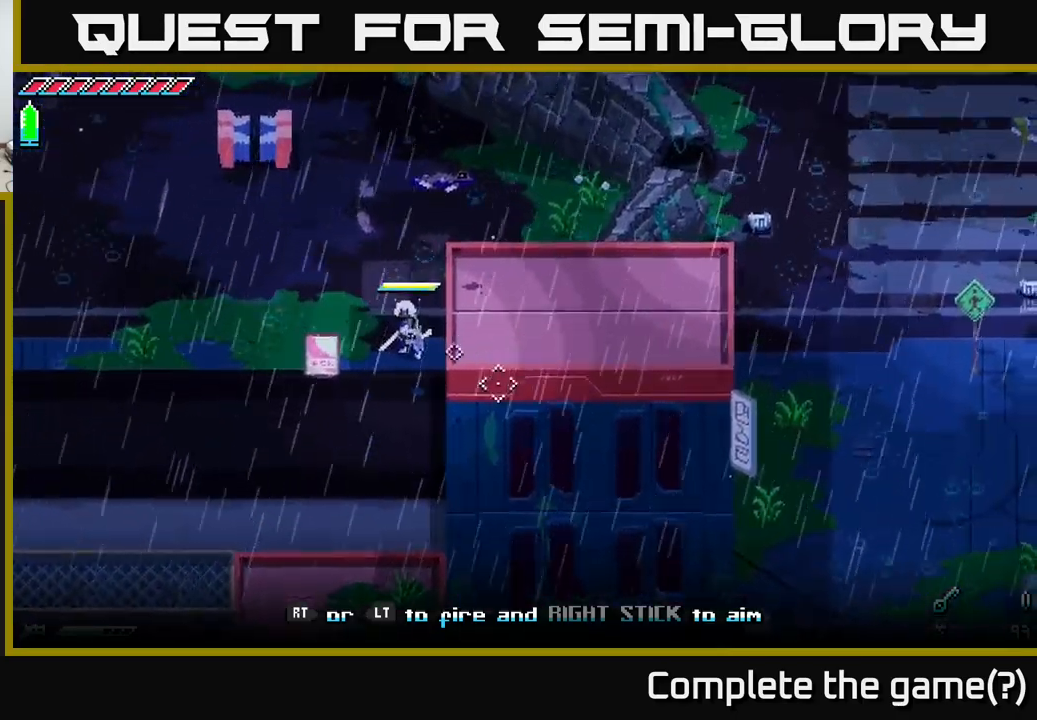
{"buttons": [], "left_stick": "center", "right_stick": "down", "events": [[50, "right_stick", "down"]]}
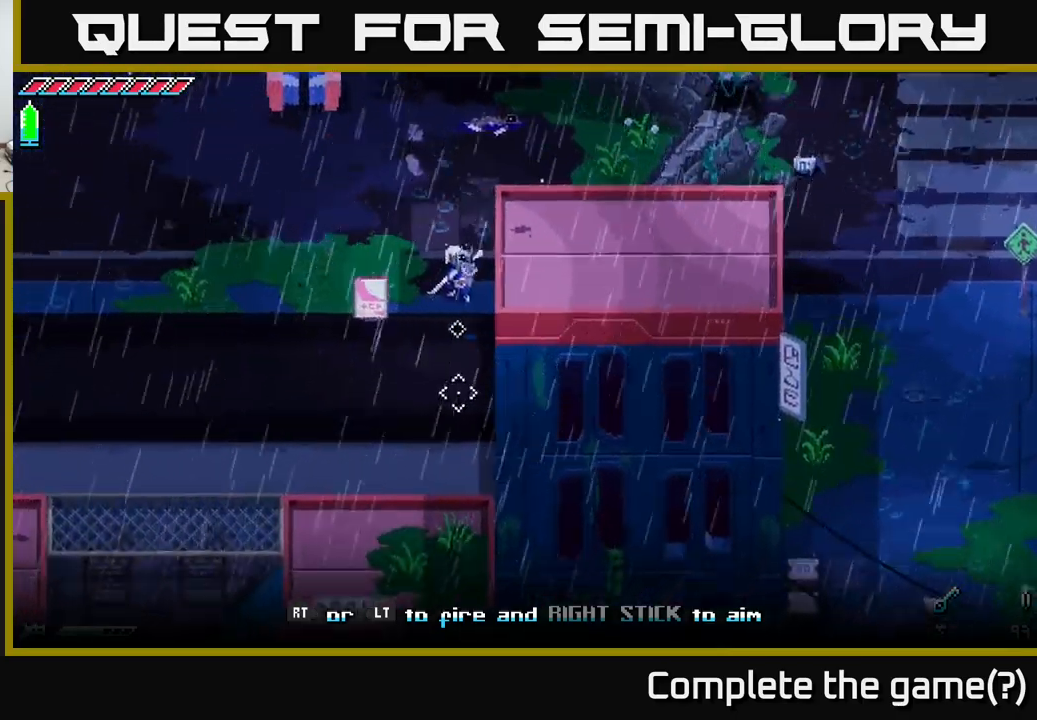
{"buttons": [], "left_stick": "center", "right_stick": "down", "events": []}
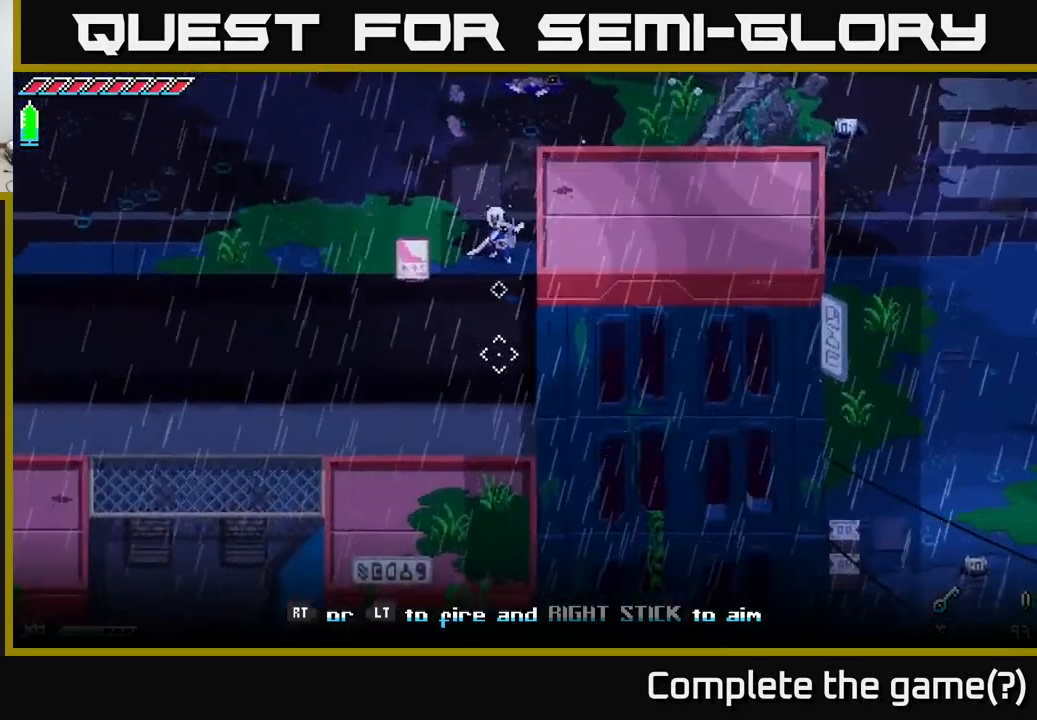
{"buttons": [], "left_stick": "left", "right_stick": "center", "events": [[133, "left_stick", "up-left"], [283, "right_stick", "center"], [500, "left_stick", "left"]]}
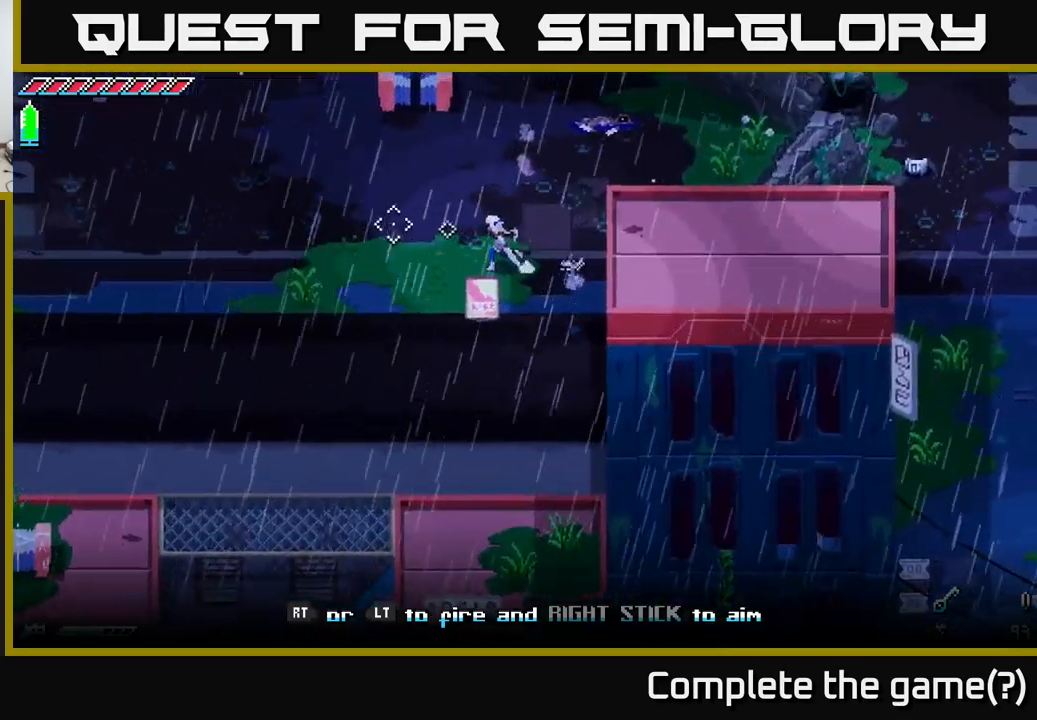
{"buttons": ["X"], "left_stick": "left", "right_stick": "center", "events": [[83, "X", "down"]]}
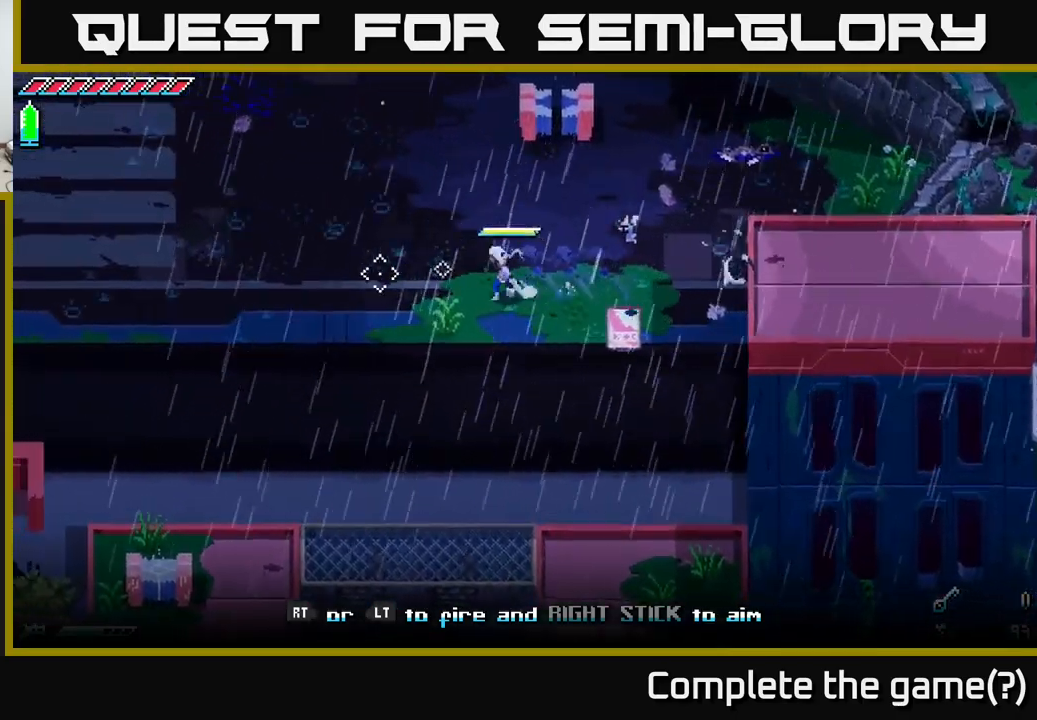
{"buttons": ["X"], "left_stick": "down", "right_stick": "center", "events": [[117, "left_stick", "down"], [183, "A", "down"], [500, "A", "up"]]}
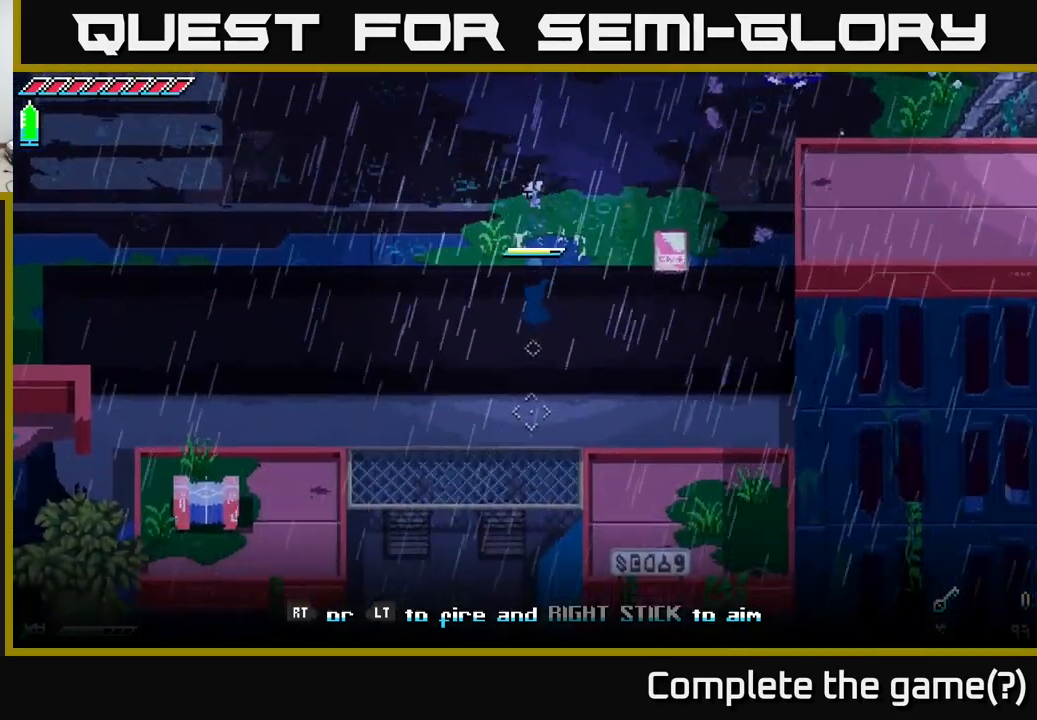
{"buttons": [], "left_stick": "left", "right_stick": "left", "events": [[33, "X", "up"], [183, "left_stick", "center"], [333, "left_stick", "left"], [416, "right_stick", "down-left"], [499, "right_stick", "left"]]}
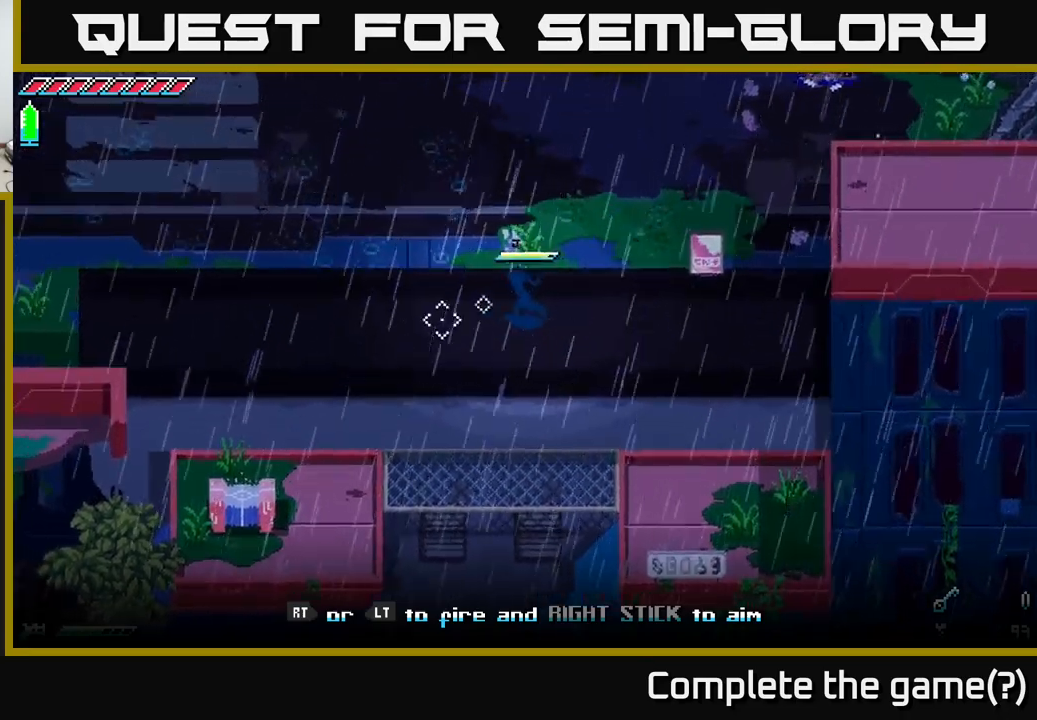
{"buttons": [], "left_stick": "left", "right_stick": "down-left", "events": [[450, "right_stick", "down-left"]]}
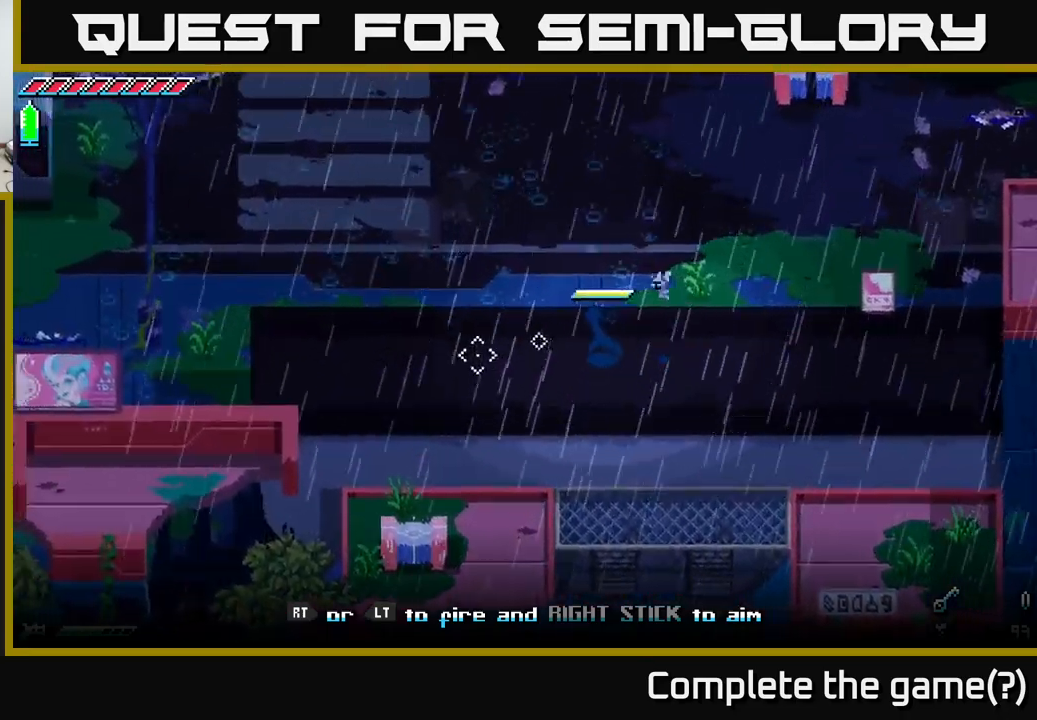
{"buttons": [], "left_stick": "center", "right_stick": "down-left", "events": [[183, "left_stick", "center"]]}
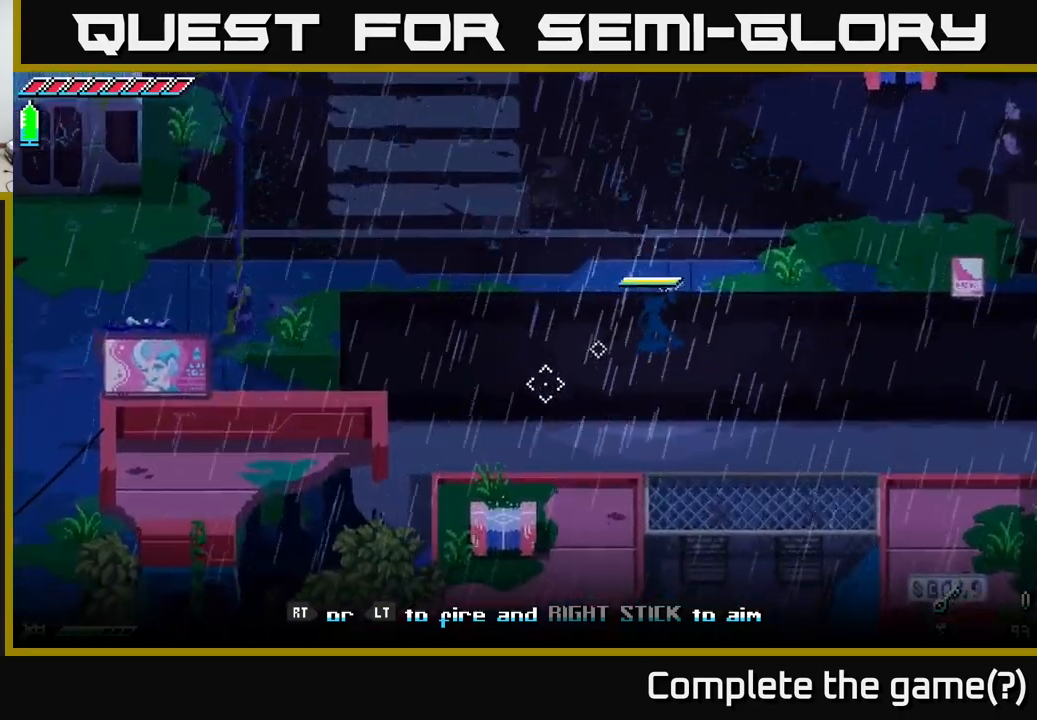
{"buttons": [], "left_stick": "right", "right_stick": "down-right", "events": [[50, "right_stick", "down"], [100, "left_stick", "right"], [433, "right_stick", "down-right"]]}
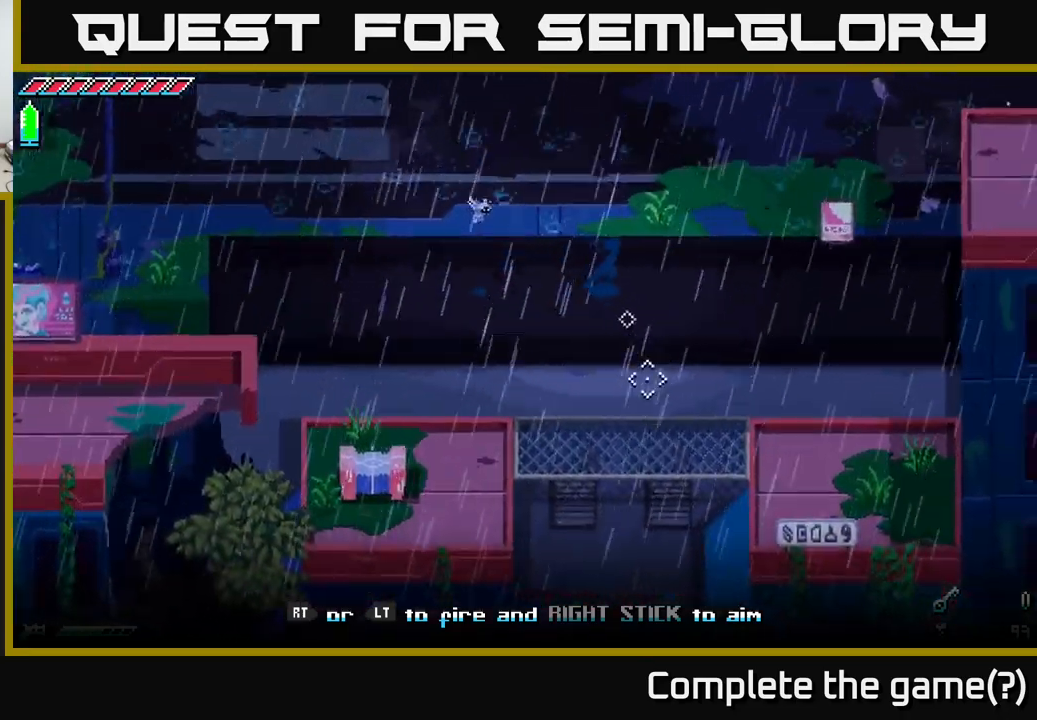
{"buttons": [], "left_stick": "center", "right_stick": "down-right", "events": [[317, "left_stick", "center"]]}
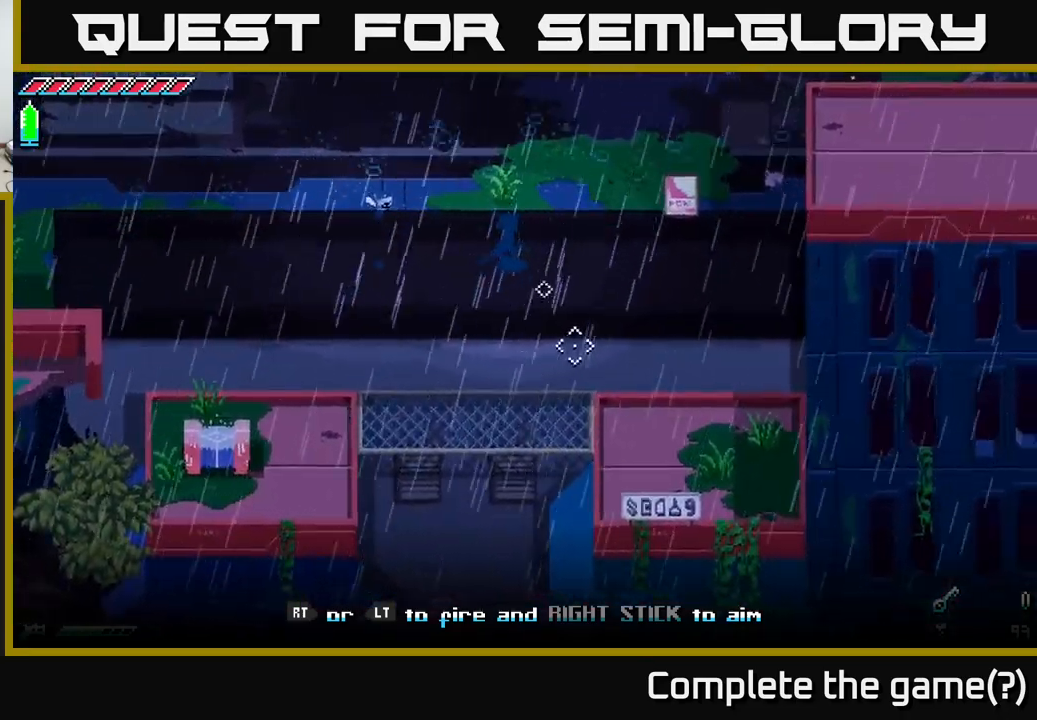
{"buttons": [], "left_stick": "down-left", "right_stick": "down", "events": [[283, "left_stick", "right"], [400, "left_stick", "down-left"], [400, "right_stick", "down"]]}
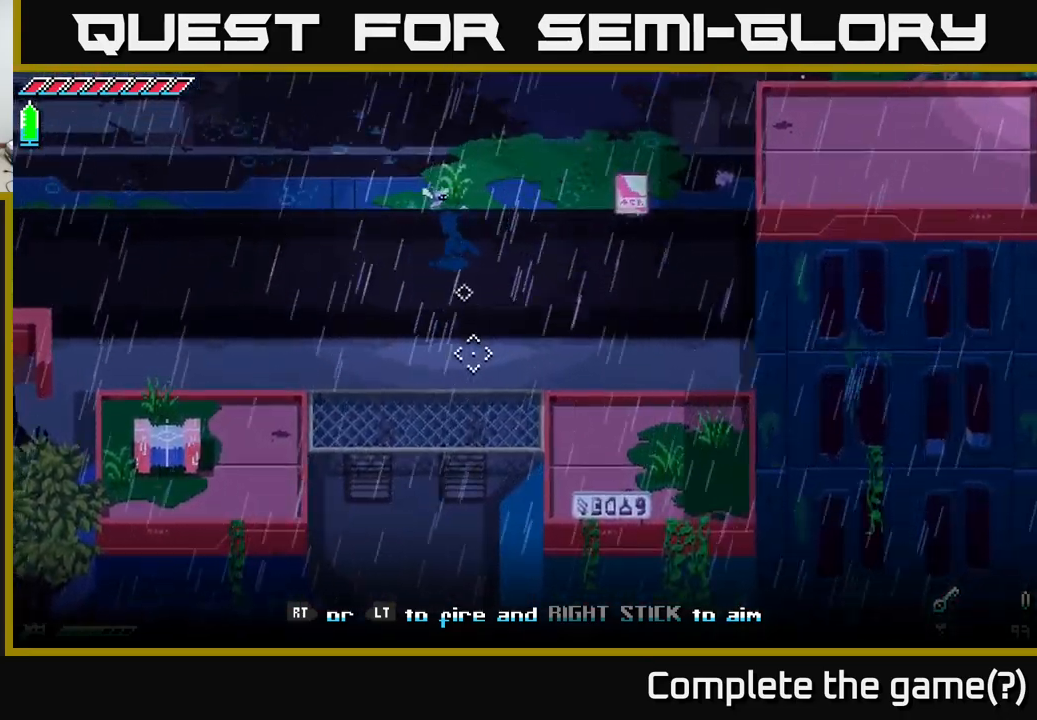
{"buttons": [], "left_stick": "left", "right_stick": "center", "events": [[150, "left_stick", "left"], [200, "right_stick", "down-left"], [367, "right_stick", "center"]]}
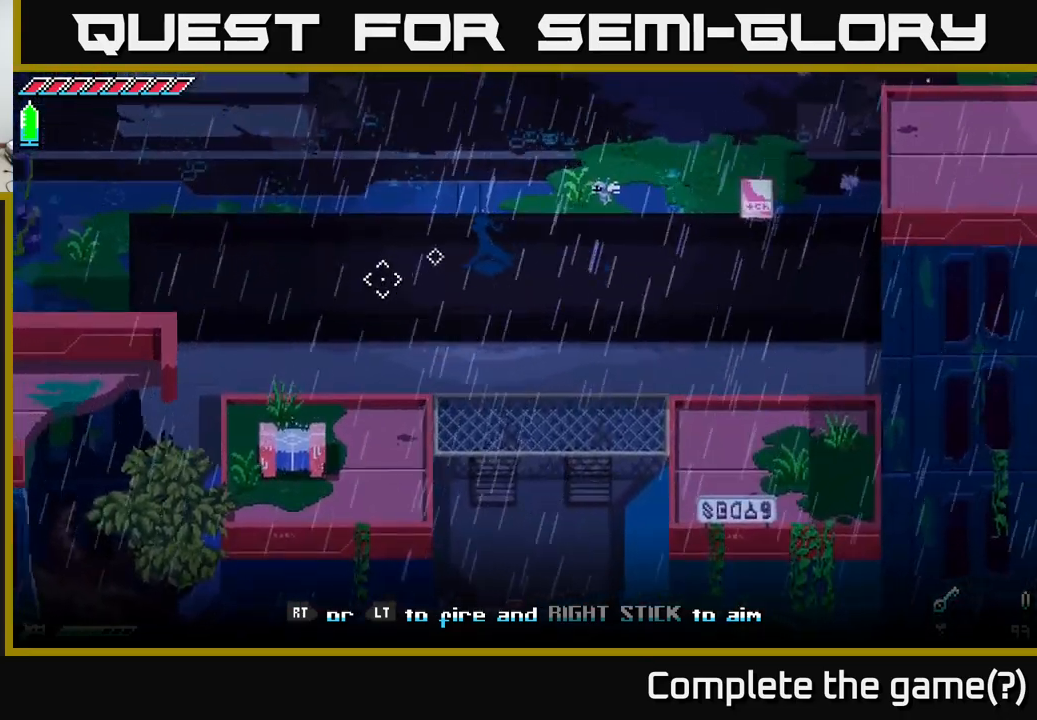
{"buttons": [], "left_stick": "center", "right_stick": "center", "events": [[33, "left_stick", "down-left"], [200, "Y", "down"], [250, "left_stick", "center"], [283, "Y", "up"]]}
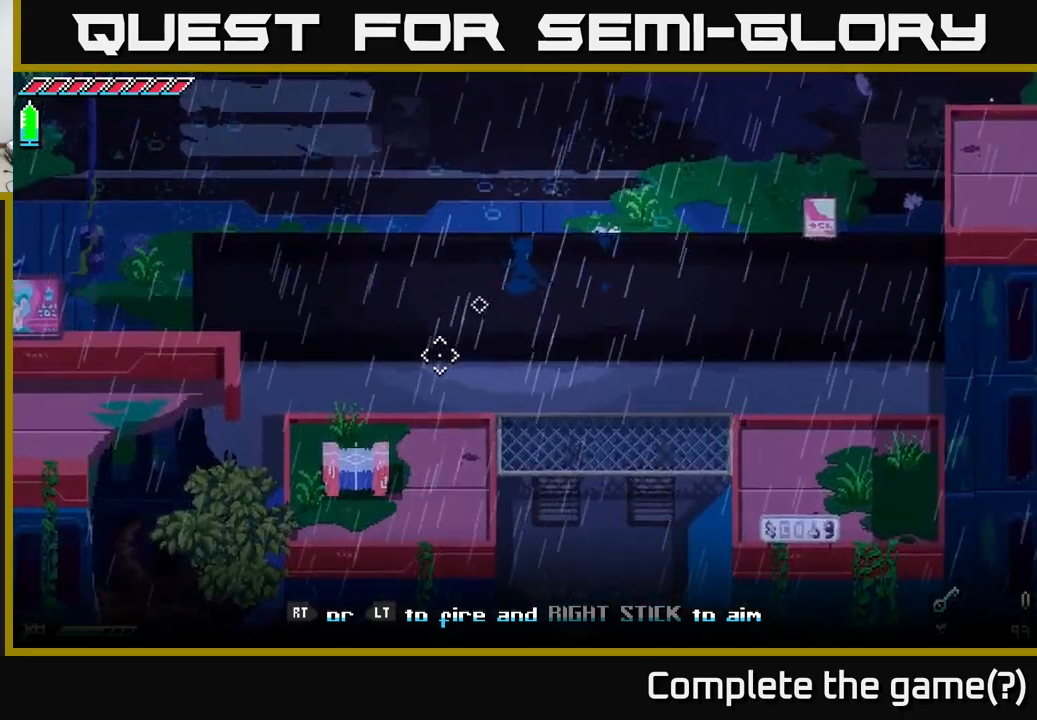
{"buttons": [], "left_stick": "center", "right_stick": "center", "events": [[383, "SELECT", "down"], [483, "SELECT", "up"]]}
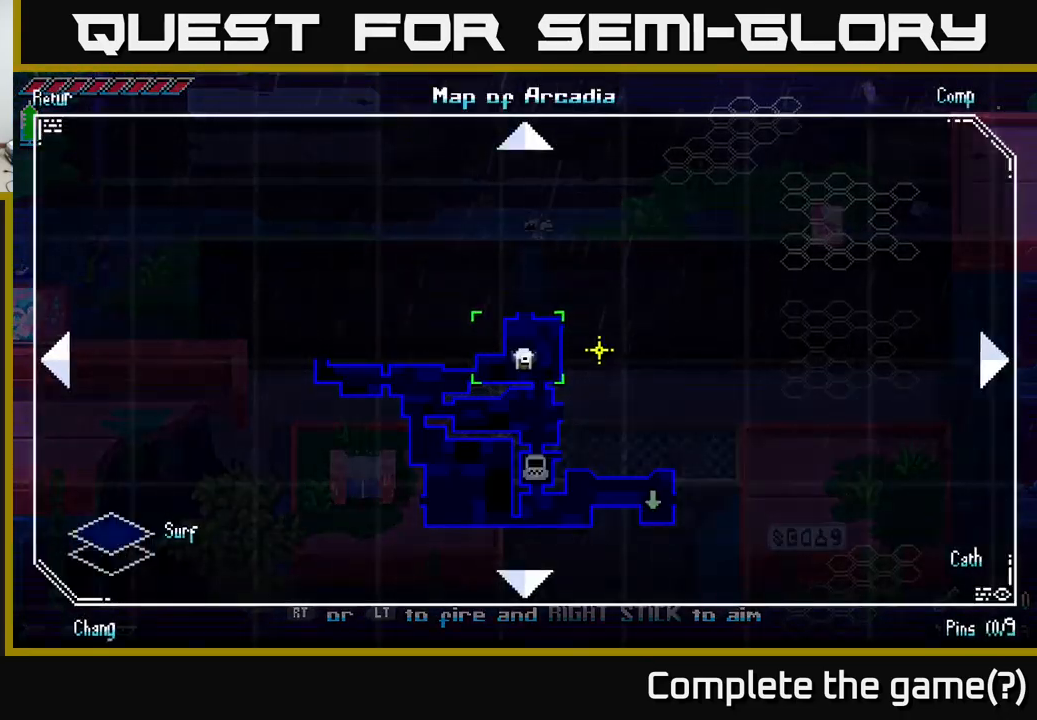
{"buttons": [], "left_stick": "right", "right_stick": "center", "events": [[500, "left_stick", "right"]]}
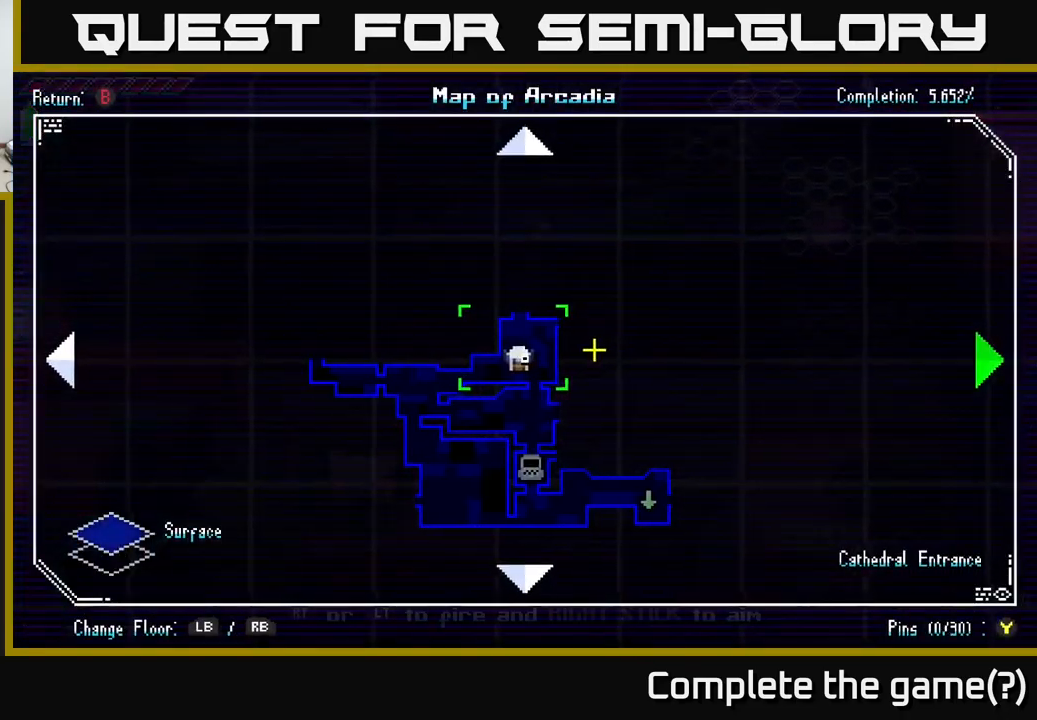
{"buttons": [], "left_stick": "down-left", "right_stick": "center", "events": [[234, "left_stick", "center"], [284, "left_stick", "left"], [484, "left_stick", "down-left"]]}
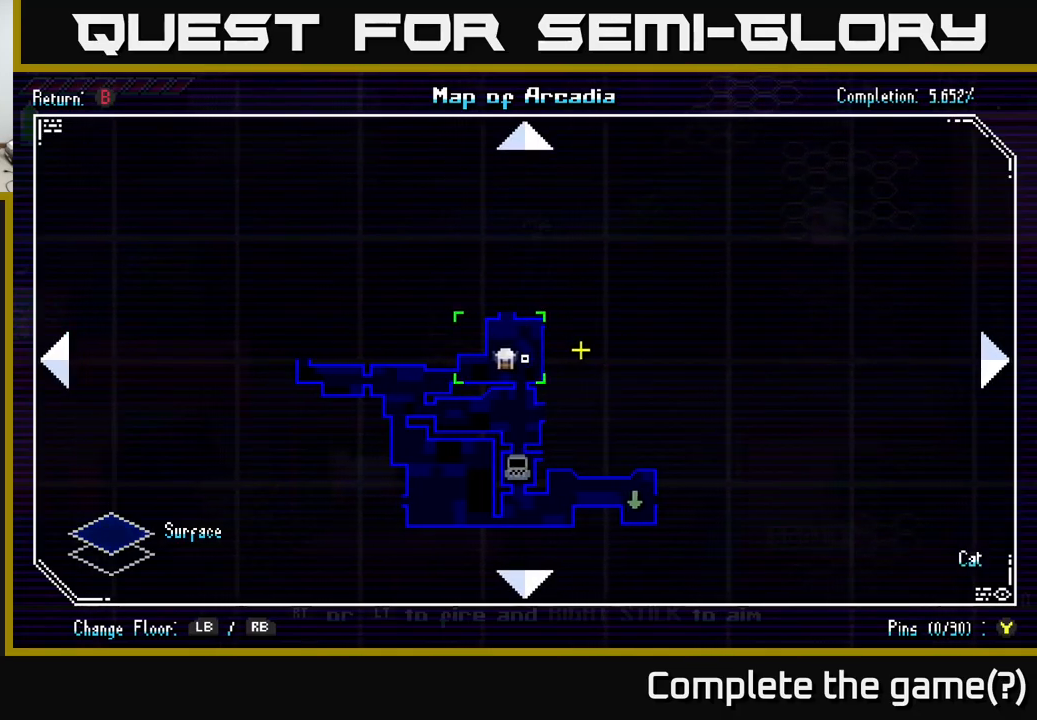
{"buttons": [], "left_stick": "center", "right_stick": "center", "events": [[17, "left_stick", "left"], [34, "left_stick", "center"], [217, "left_stick", "down"], [400, "left_stick", "center"]]}